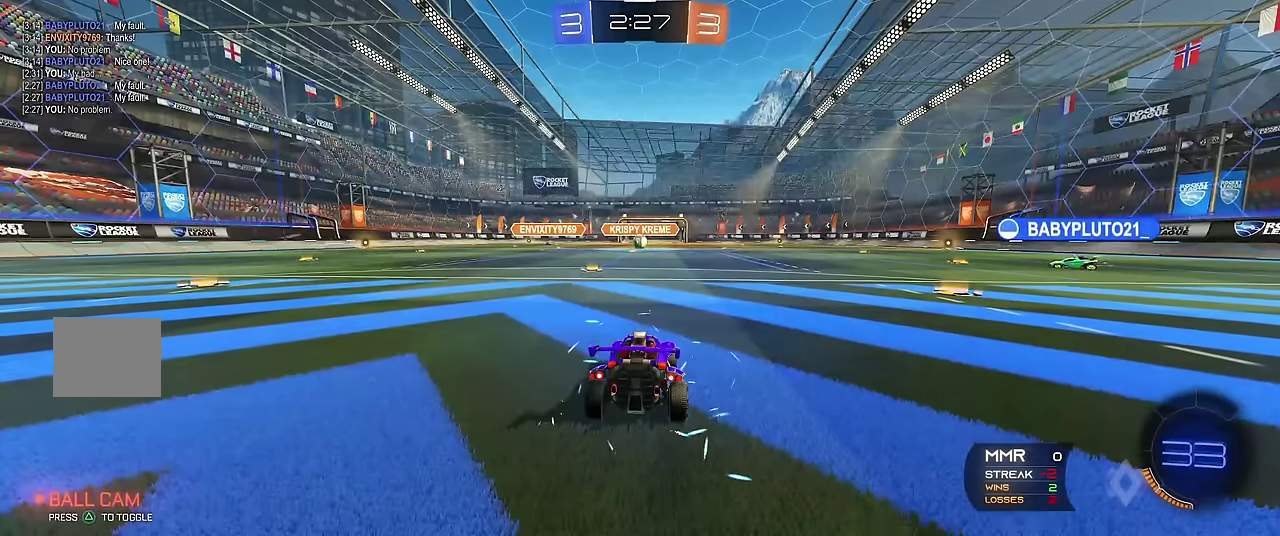
Gameplay with a controller (Xbox layout); each line is a JSON object with the inputs held at the frame after it. "events" lists button and stick changes between this image and that frame as [ms after this image, input, new state], when the widget could be followed in between. Not read: L3 R3.
{"buttons": ["Y", "R1"], "left_stick": "center", "events": [[217, "R1", "down"], [250, "Y", "down"], [334, "Y", "up"], [384, "Y", "down"]]}
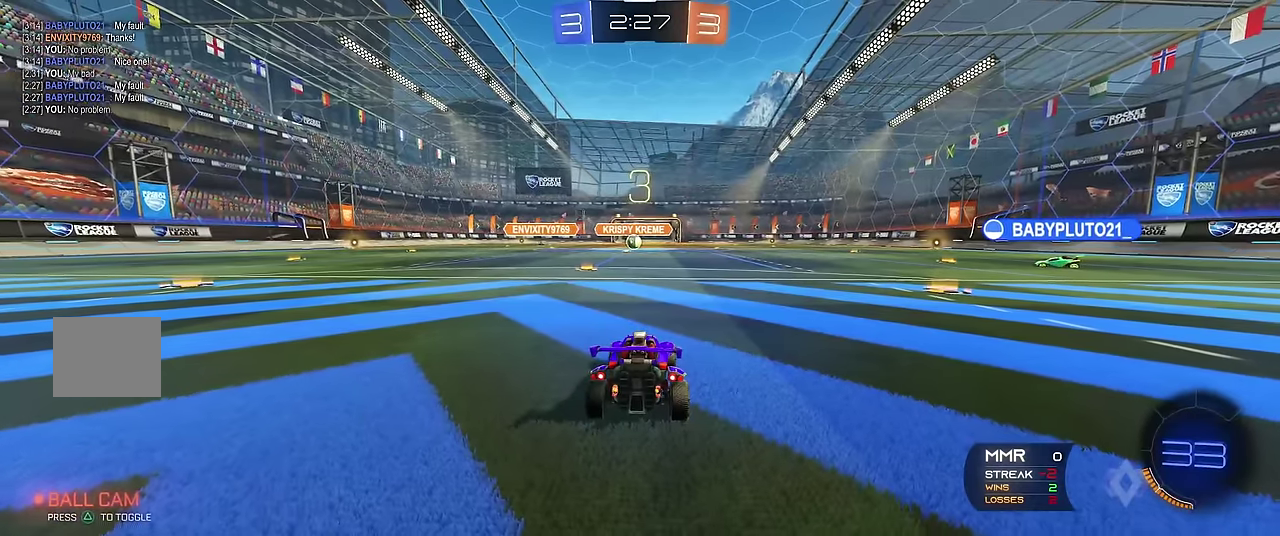
{"buttons": ["Y", "R1"], "left_stick": "center", "events": [[17, "Y", "up"], [484, "Y", "down"]]}
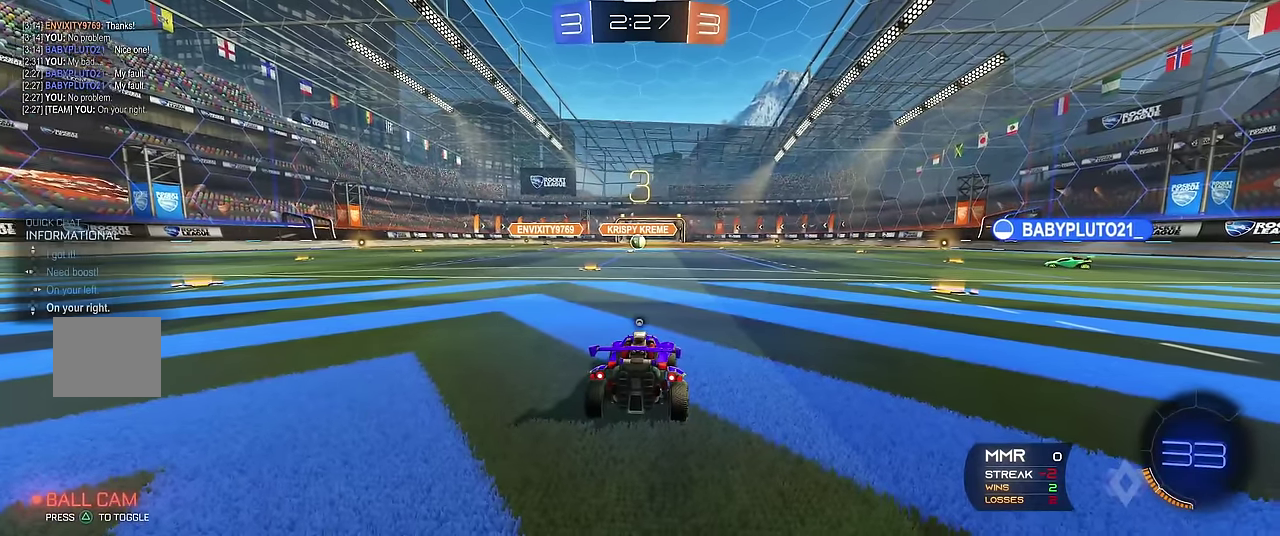
{"buttons": ["R1"], "left_stick": "center", "events": [[200, "Y", "up"]]}
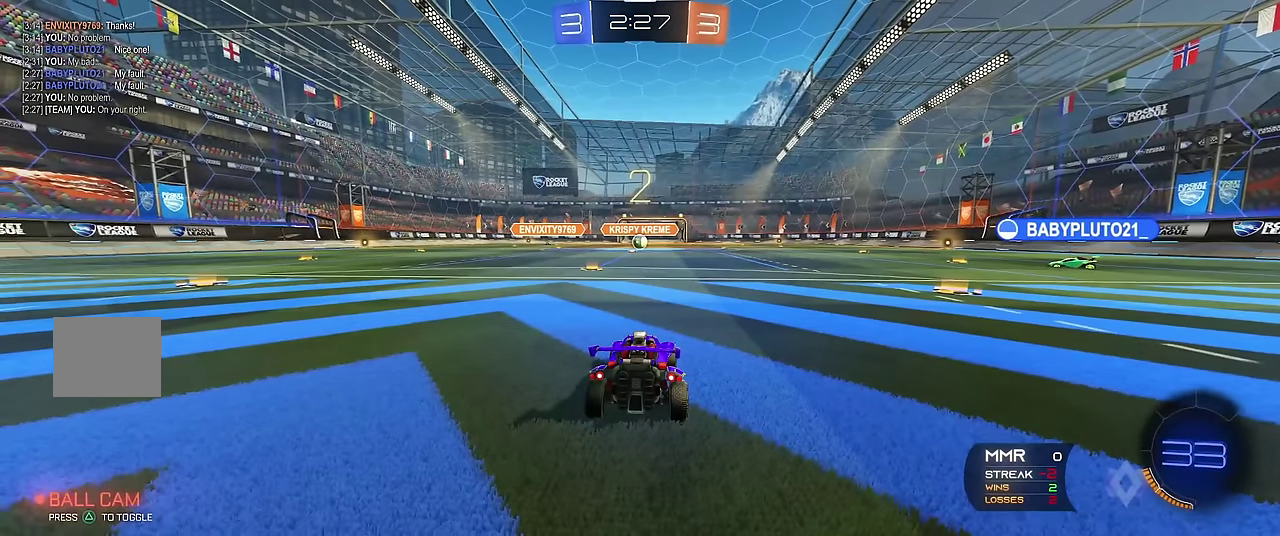
{"buttons": ["R1"], "left_stick": "right", "events": [[50, "Y", "down"], [100, "Y", "up"], [150, "Y", "down"], [234, "left_stick", "right"], [284, "Y", "up"]]}
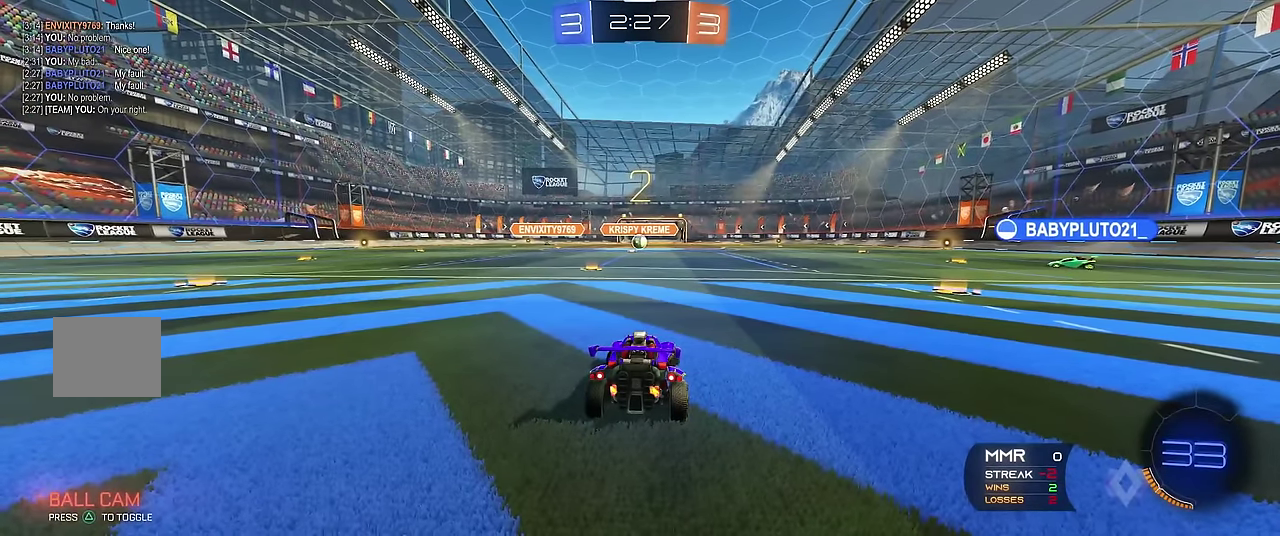
{"buttons": ["R1"], "left_stick": "right", "events": []}
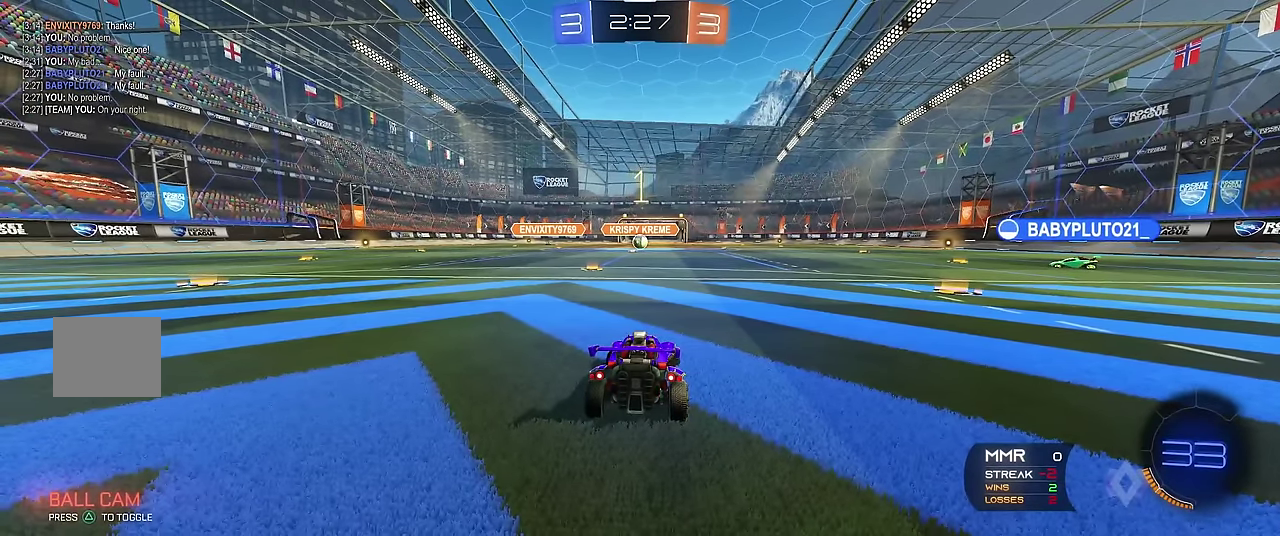
{"buttons": ["R1"], "left_stick": "right", "events": [[267, "R2", "down"], [450, "R2", "up"]]}
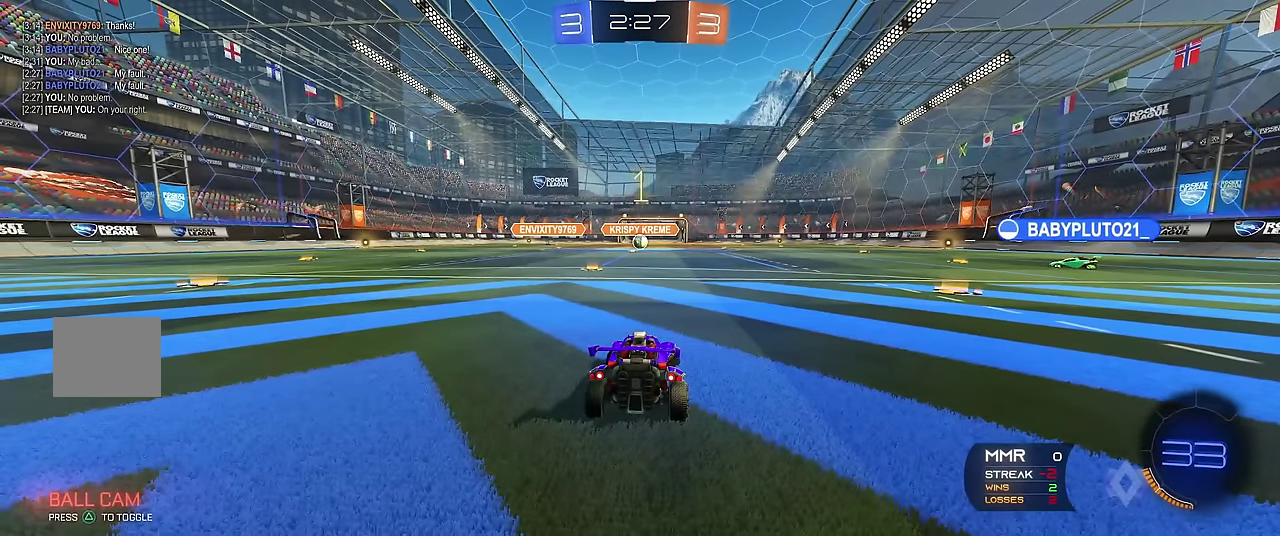
{"buttons": ["R1", "R2"], "left_stick": "right", "events": [[50, "R2", "down"]]}
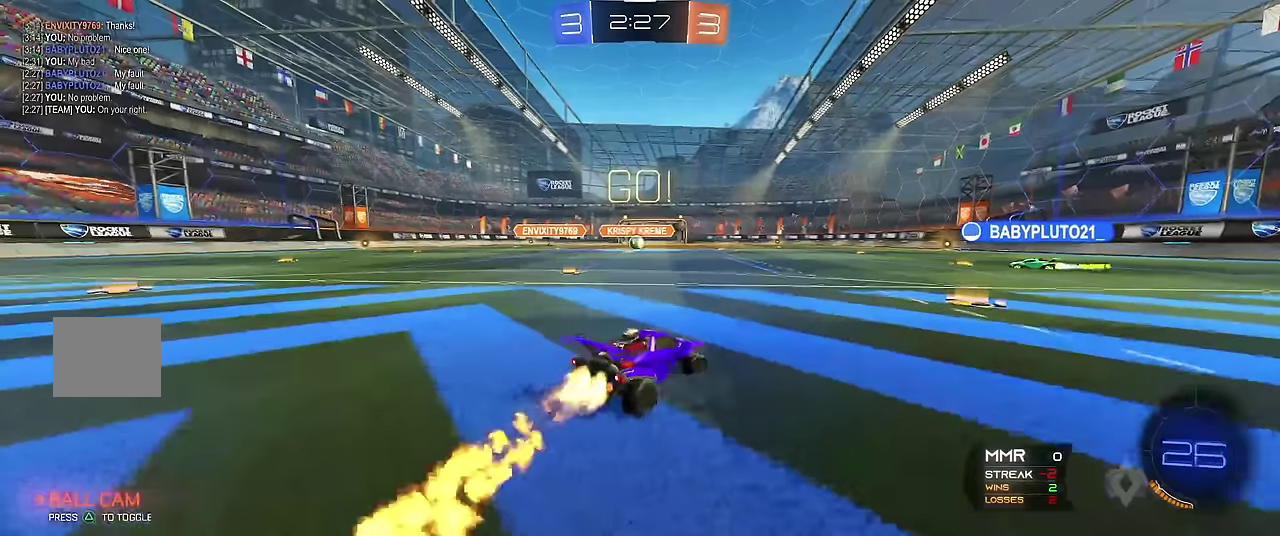
{"buttons": ["Y", "R1", "R2"], "left_stick": "right", "events": [[100, "left_stick", "center"], [284, "left_stick", "right"], [450, "Y", "down"]]}
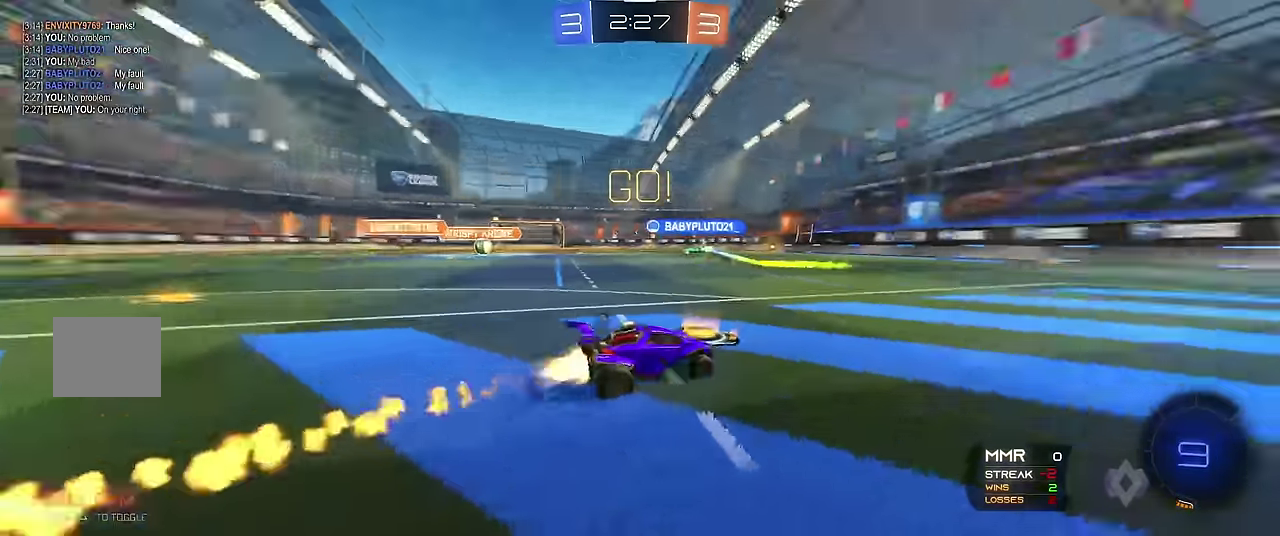
{"buttons": ["R1", "R2"], "left_stick": "center", "events": [[84, "Y", "up"], [184, "left_stick", "center"]]}
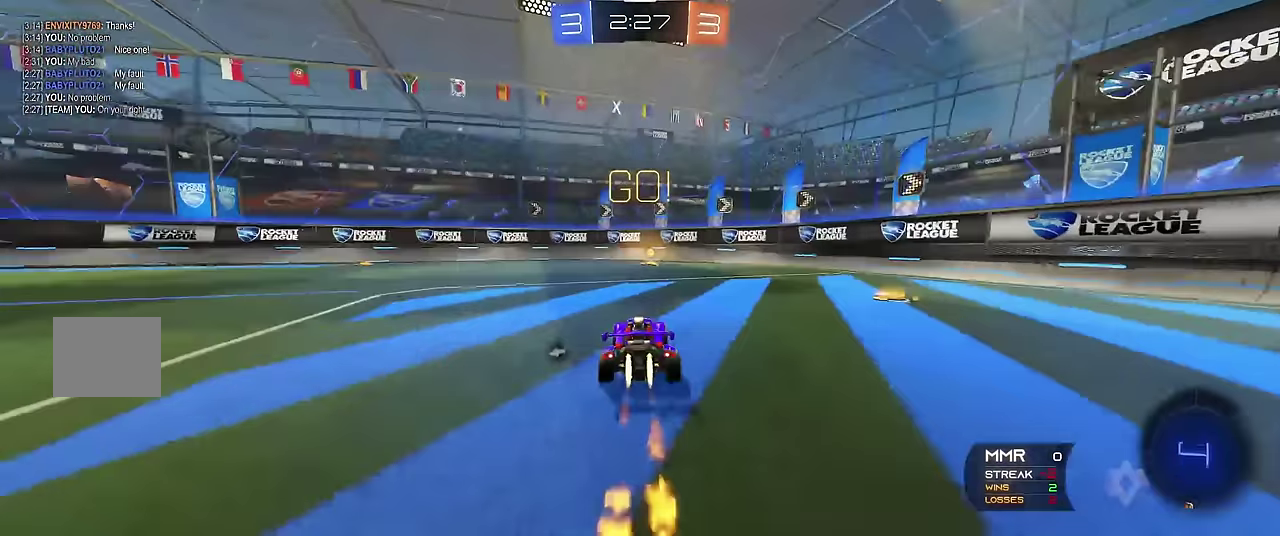
{"buttons": ["X"], "left_stick": "left", "events": [[100, "R2", "up"], [250, "Y", "down"], [384, "Y", "up"], [500, "R1", "up"], [500, "X", "down"], [500, "left_stick", "left"]]}
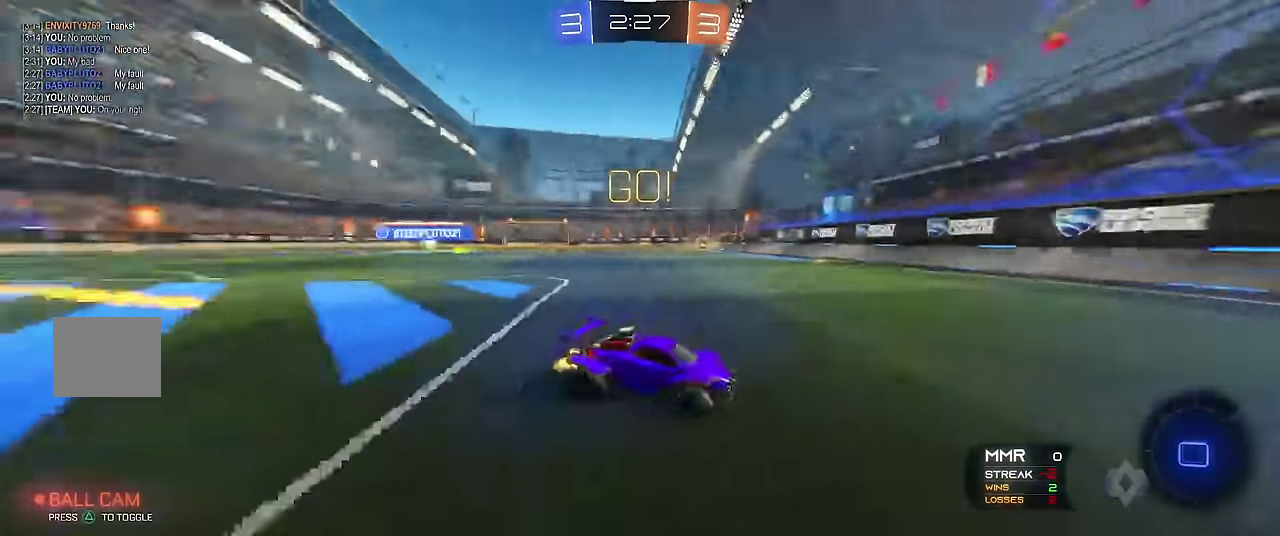
{"buttons": ["R1"], "left_stick": "up-left", "events": [[150, "X", "up"], [234, "R1", "down"], [234, "left_stick", "up-left"]]}
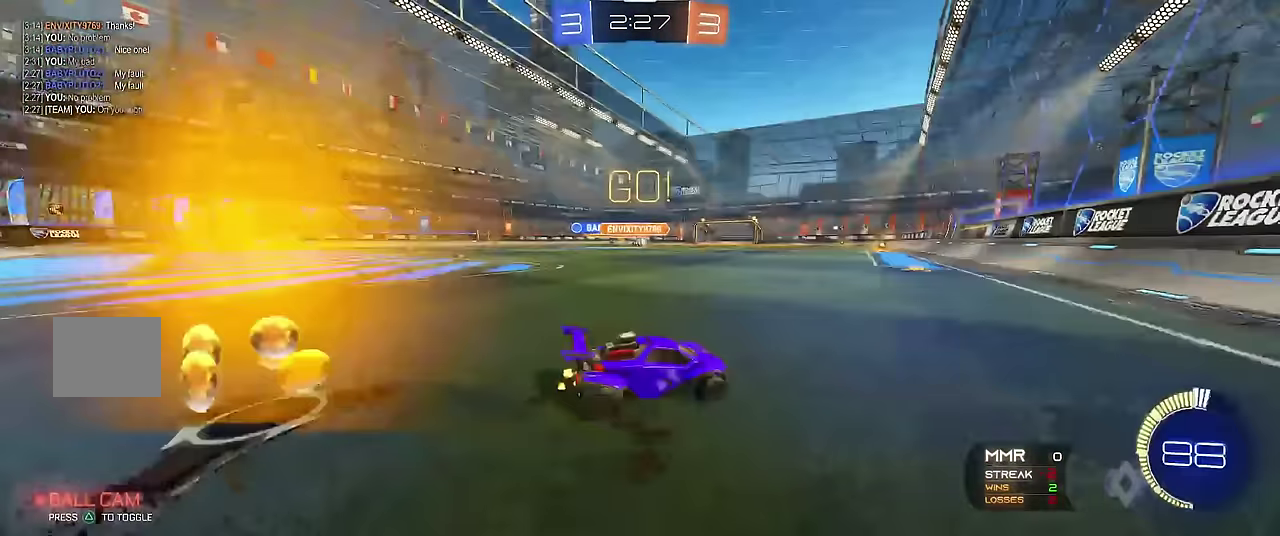
{"buttons": ["R1", "R2"], "left_stick": "center", "events": [[84, "R2", "down"], [150, "left_stick", "center"], [334, "R2", "up"], [367, "left_stick", "left"], [484, "R2", "down"], [500, "left_stick", "center"]]}
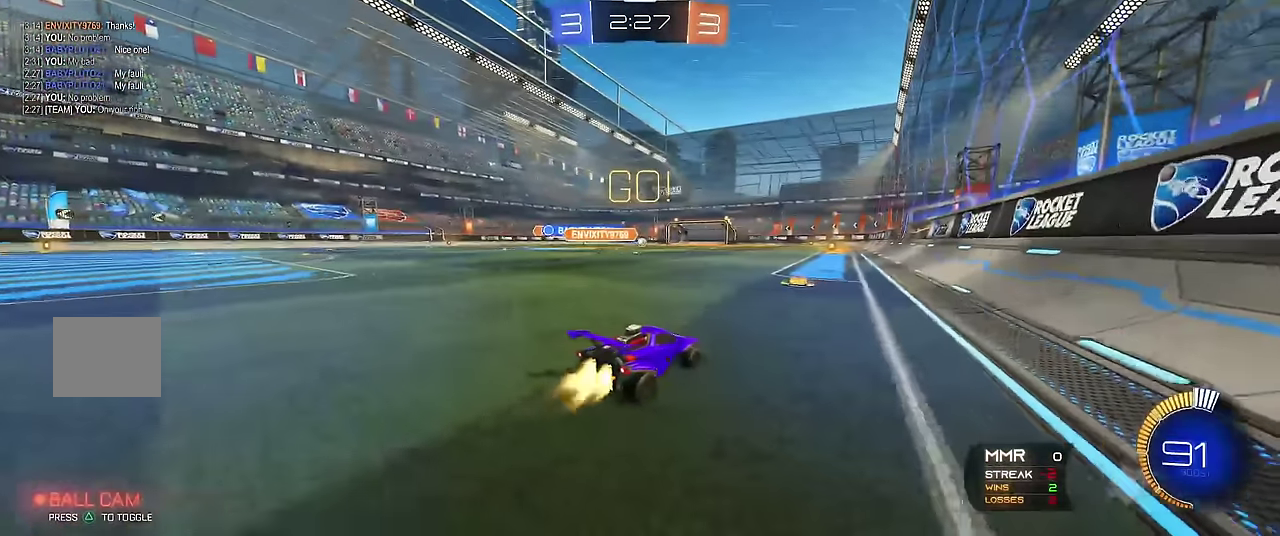
{"buttons": ["R1", "R2"], "left_stick": "center", "events": [[184, "R2", "up"], [234, "R2", "down"]]}
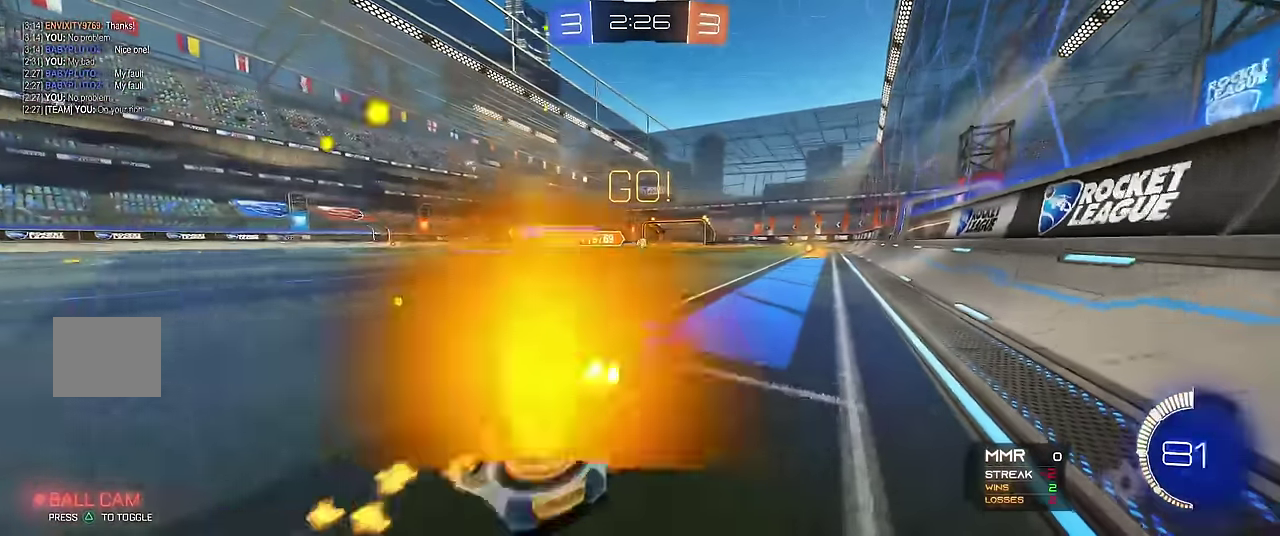
{"buttons": ["R1", "R2"], "left_stick": "up-left", "events": [[67, "R2", "up"], [134, "R2", "down"], [500, "left_stick", "up-left"]]}
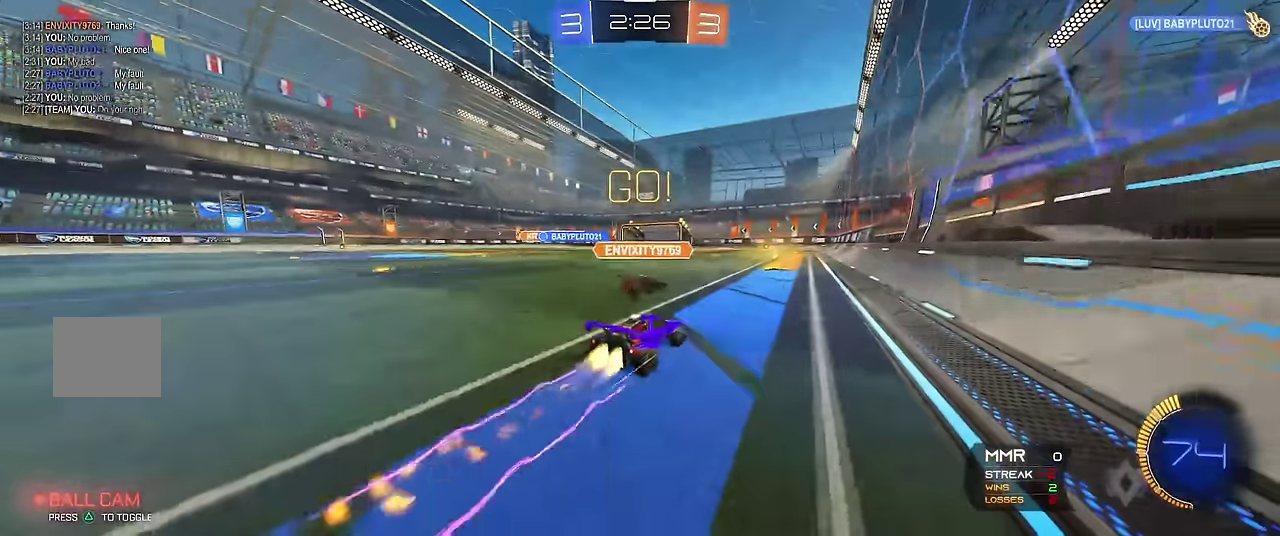
{"buttons": ["R1", "R2"], "left_stick": "center", "events": [[67, "left_stick", "center"], [167, "R2", "up"], [234, "R2", "down"], [267, "left_stick", "right"], [400, "left_stick", "center"]]}
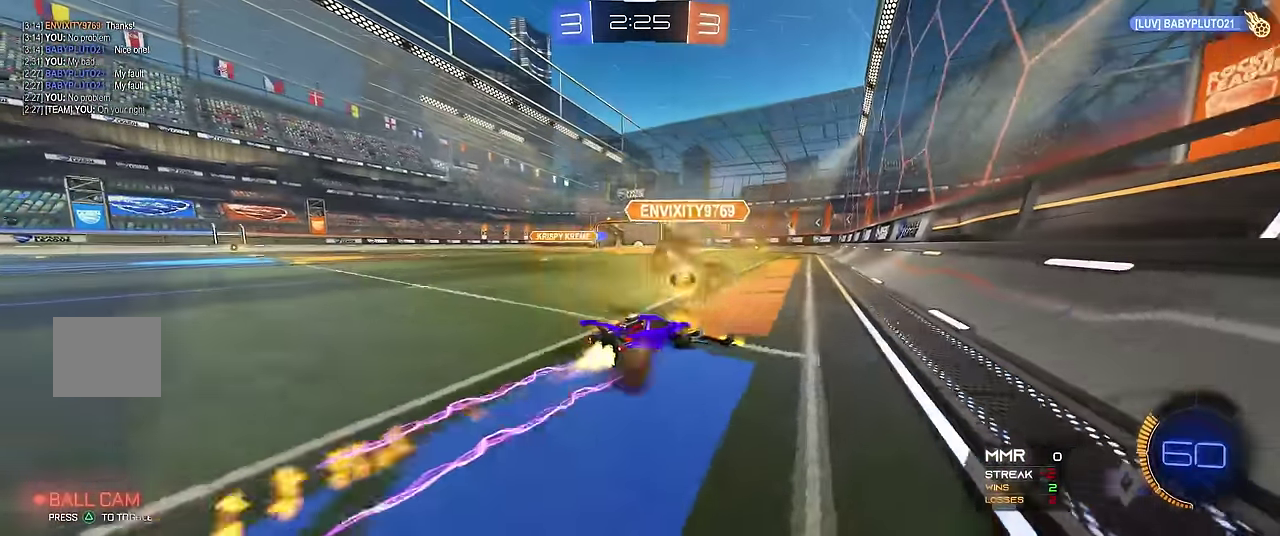
{"buttons": ["R1"], "left_stick": "center", "events": [[50, "R2", "up"], [50, "left_stick", "left"], [150, "left_stick", "center"], [184, "R2", "down"], [334, "R2", "up"]]}
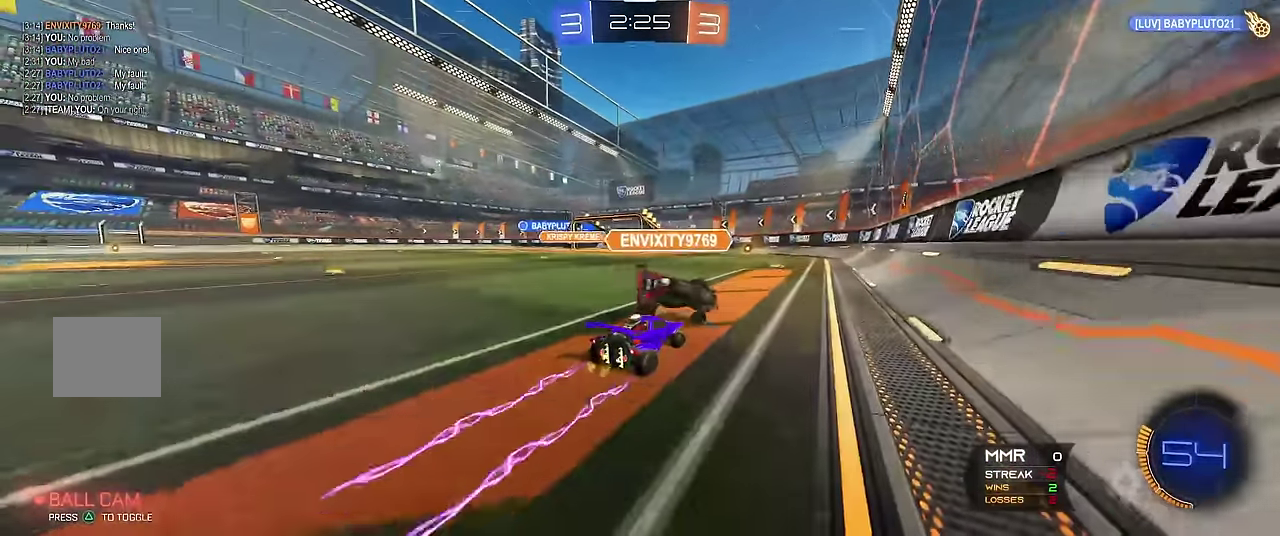
{"buttons": ["R1"], "left_stick": "center", "events": [[134, "R2", "down"], [267, "R2", "up"], [334, "R2", "down"], [500, "R2", "up"]]}
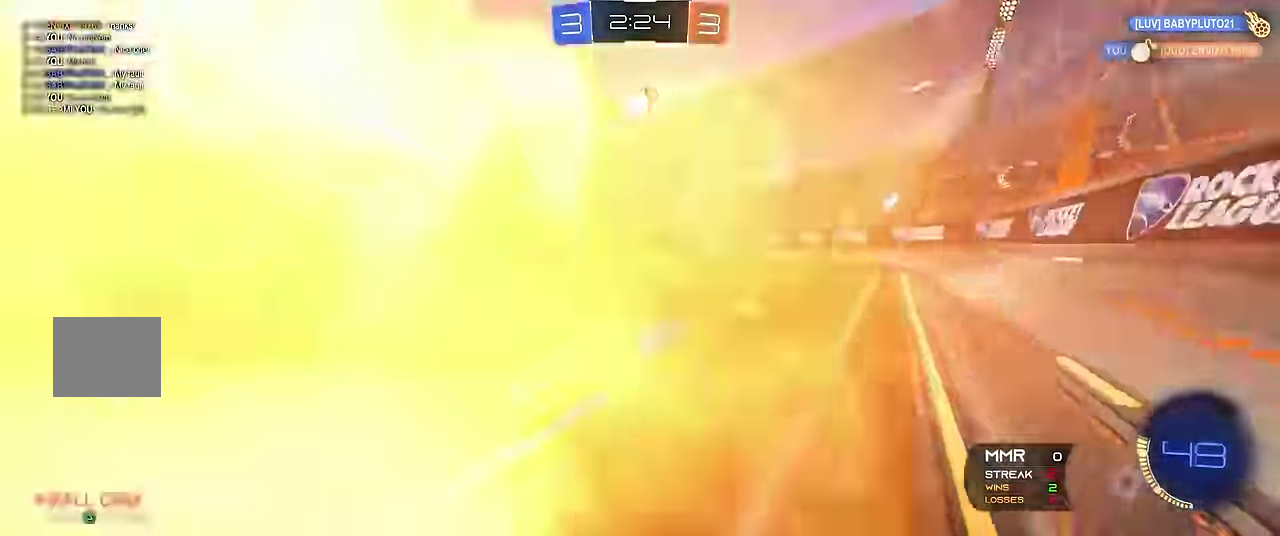
{"buttons": ["R1"], "left_stick": "center", "events": [[267, "left_stick", "up-left"], [350, "left_stick", "center"]]}
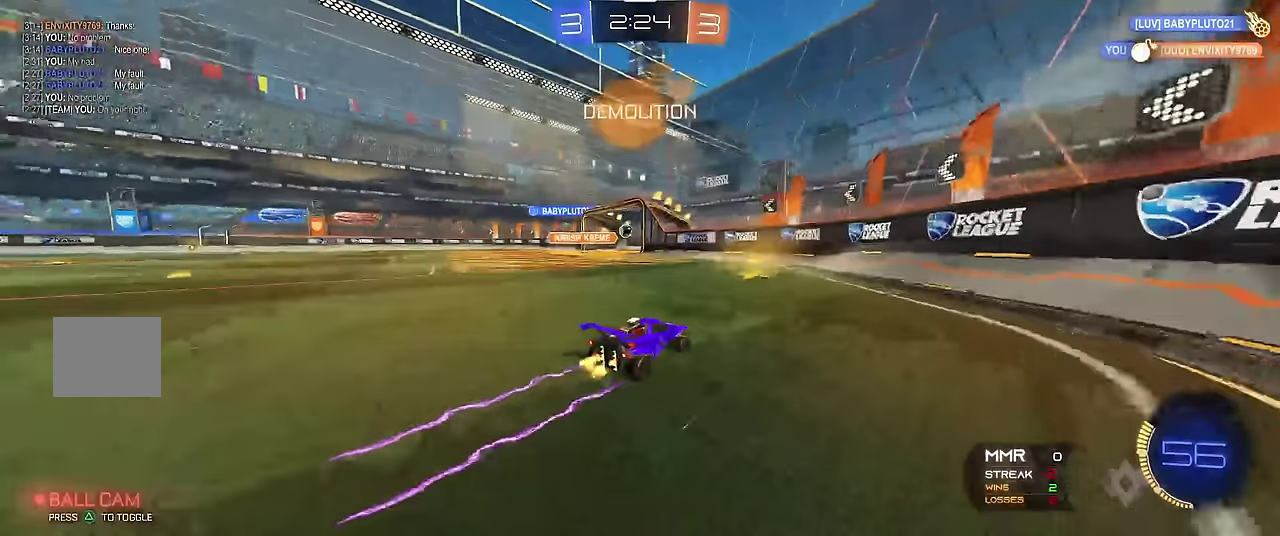
{"buttons": ["R1", "R2"], "left_stick": "center", "events": [[50, "left_stick", "up-left"], [84, "R1", "up"], [150, "X", "down"], [267, "X", "up"], [334, "R1", "down"], [450, "left_stick", "center"], [484, "R2", "down"]]}
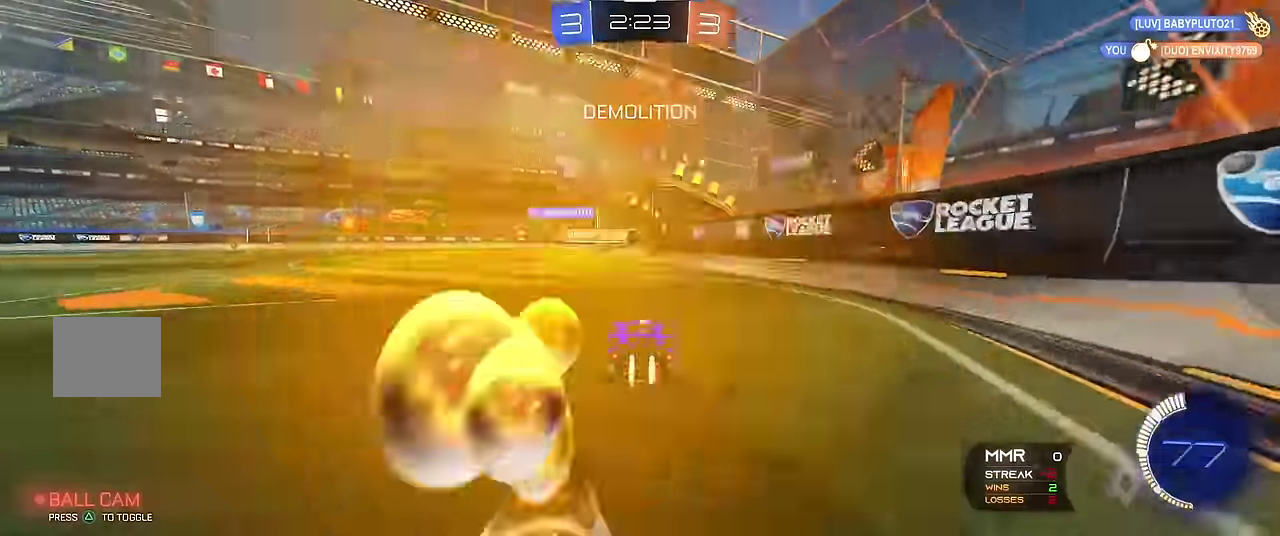
{"buttons": ["R1"], "left_stick": "center", "events": [[134, "R2", "up"]]}
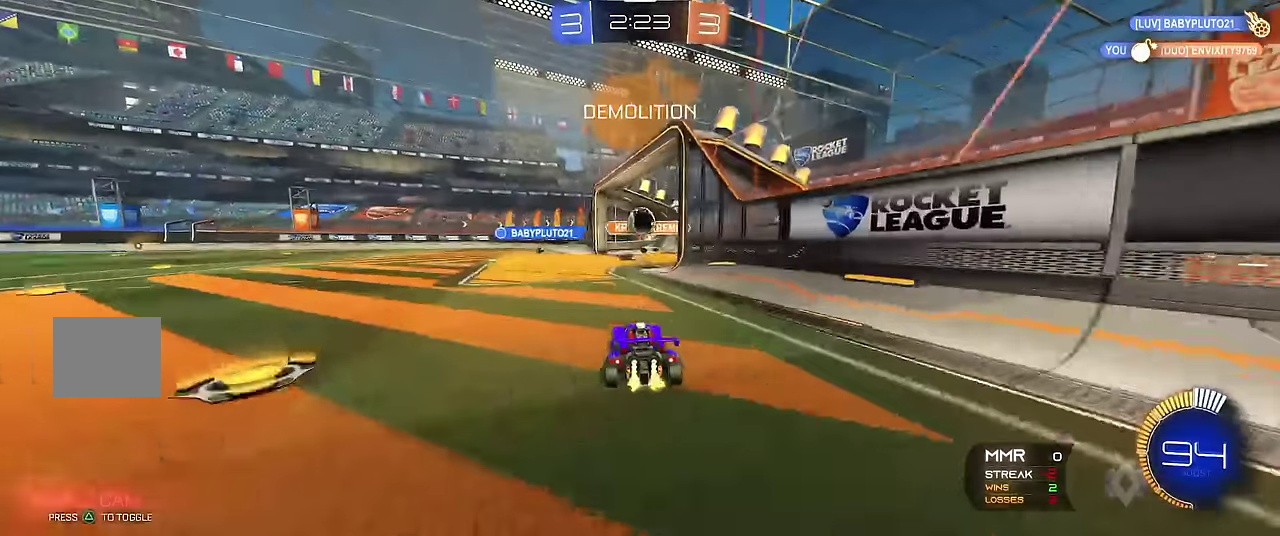
{"buttons": ["R1"], "left_stick": "down", "events": [[250, "A", "down"], [267, "R2", "down"], [317, "left_stick", "down"], [417, "A", "up"], [434, "R2", "up"]]}
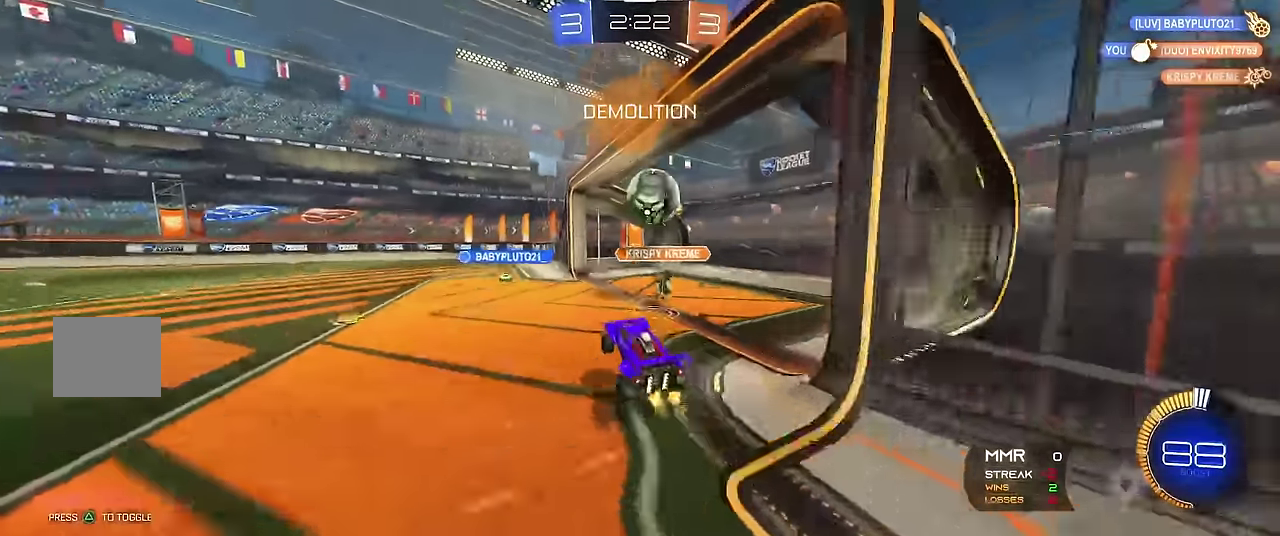
{"buttons": ["R1"], "left_stick": "center", "events": [[50, "A", "down"], [50, "left_stick", "down-right"], [200, "left_stick", "right"], [284, "A", "up"], [317, "left_stick", "center"]]}
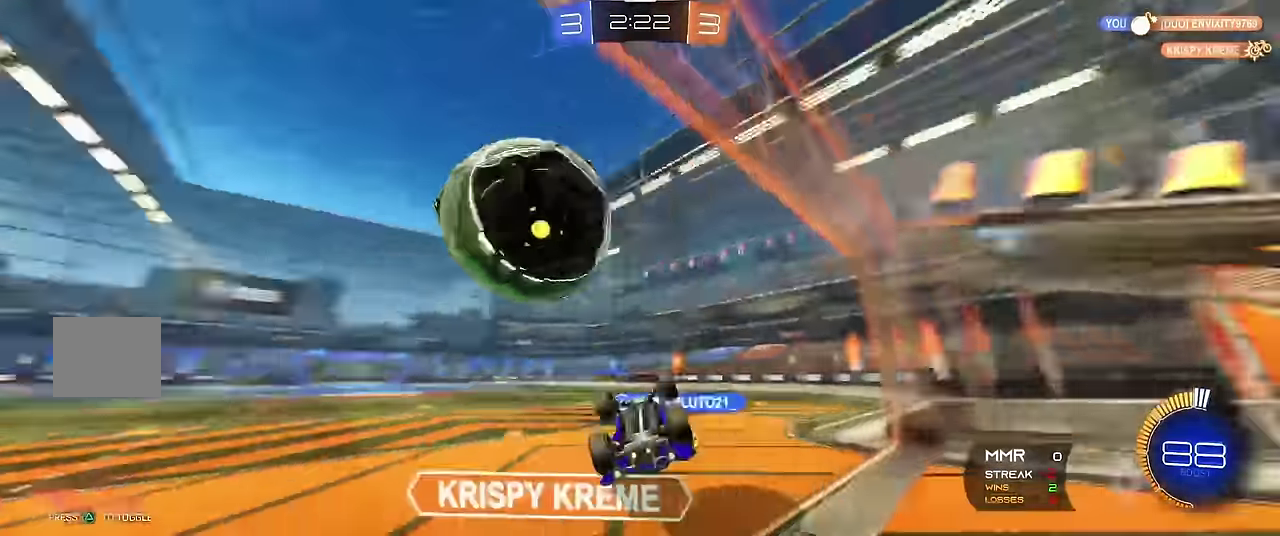
{"buttons": ["R1"], "left_stick": "left", "events": [[17, "B", "down"], [267, "B", "up"], [400, "left_stick", "left"]]}
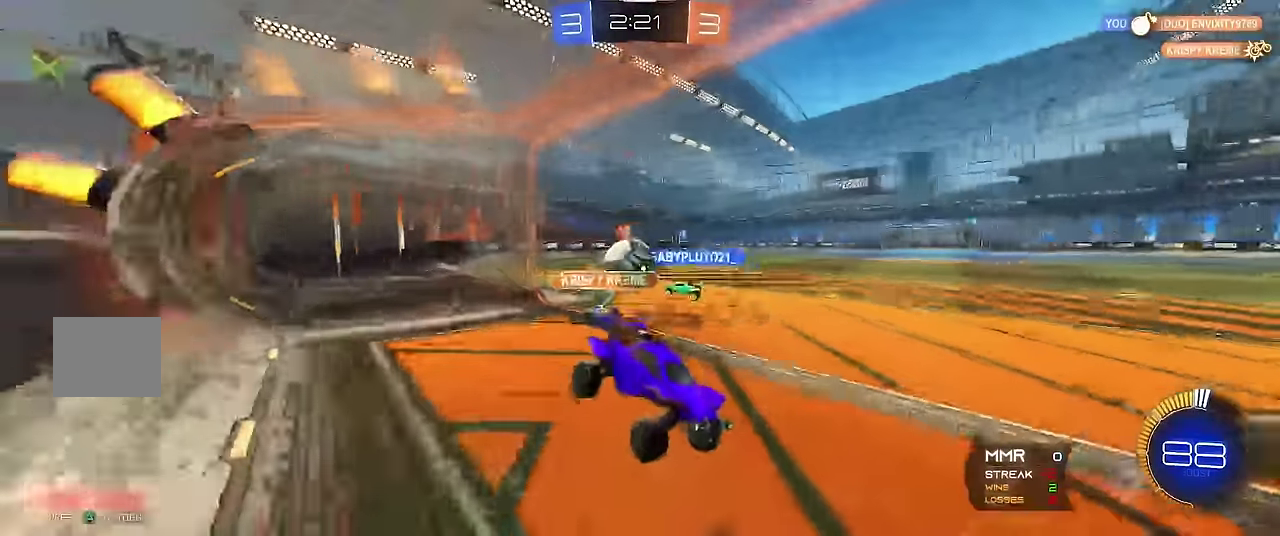
{"buttons": ["R1"], "left_stick": "up-left", "events": [[217, "left_stick", "center"], [350, "left_stick", "left"], [417, "left_stick", "up-left"]]}